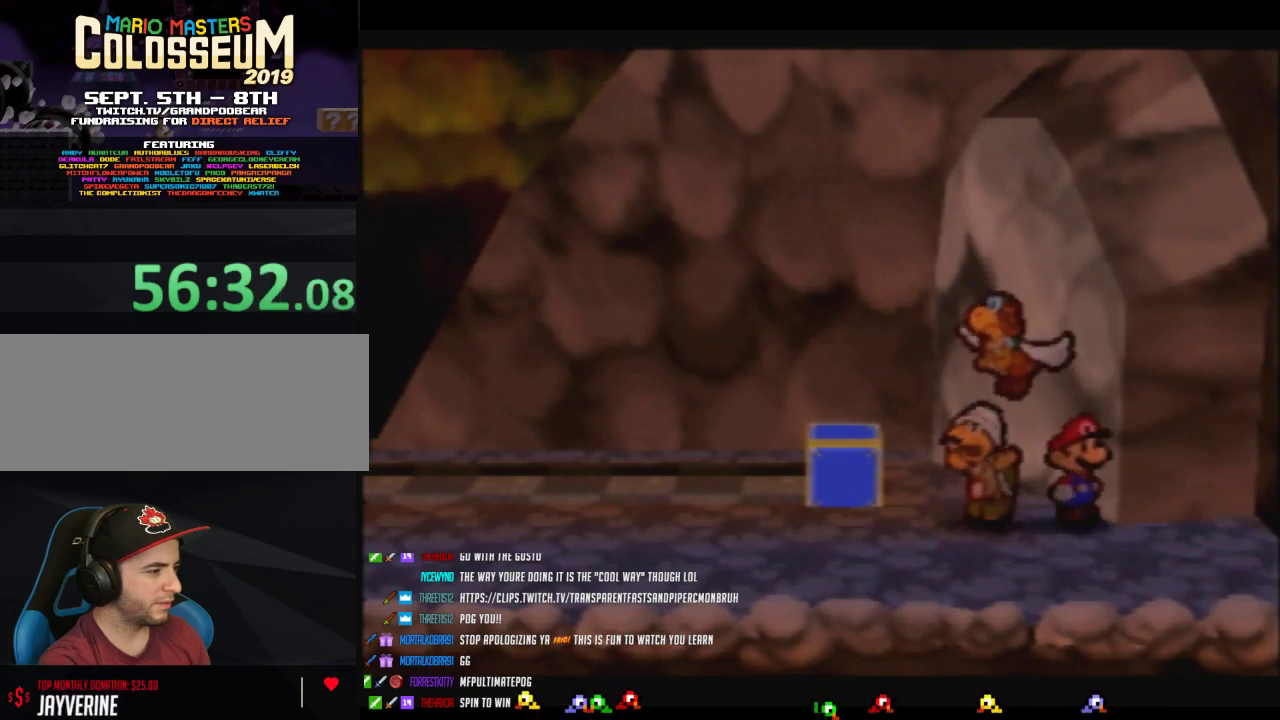
Gameplay with a controller (Nintendo layout); each line is a JSON object with the inputs held at the frame after it. "events" lists button and stick changes between this image and that frame as [ms after this image, input, new state], when the widget could be followed in between. Not read: L3 R3.
{"buttons": ["C_DOWN"], "left_stick": "center", "events": [[500, "C_DOWN", "down"]]}
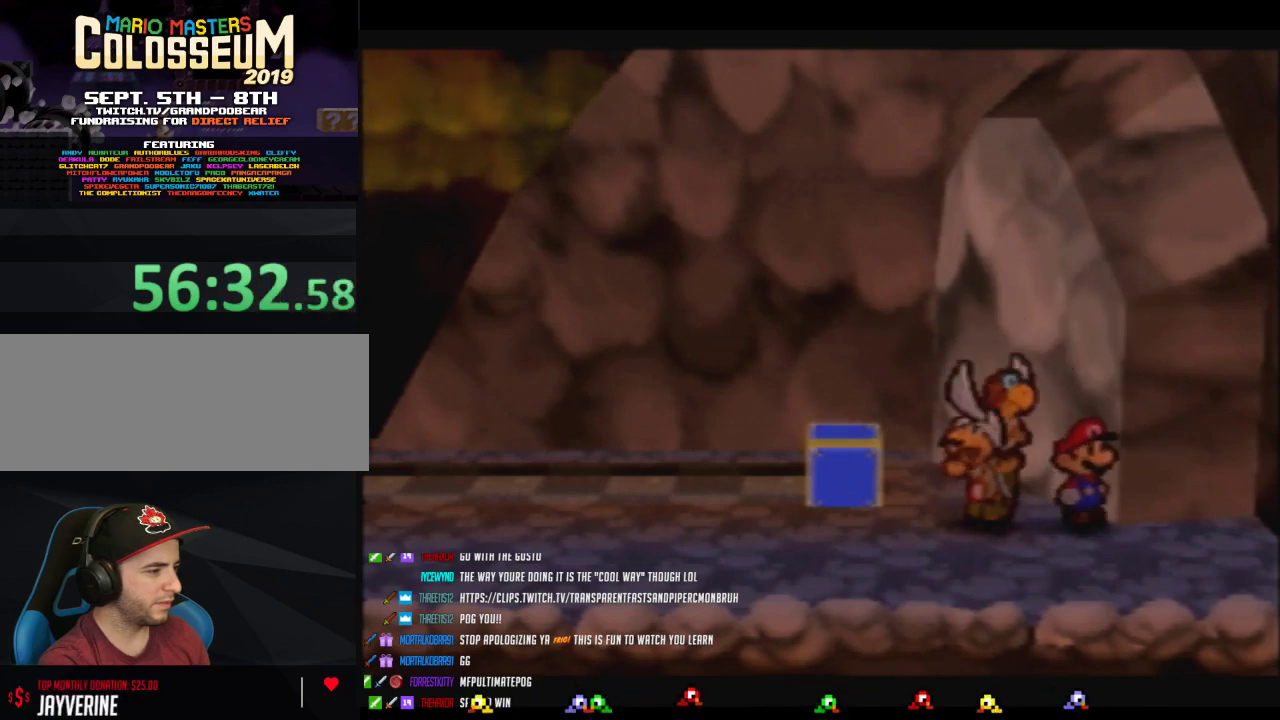
{"buttons": [], "left_stick": "center", "events": [[100, "C_DOWN", "up"]]}
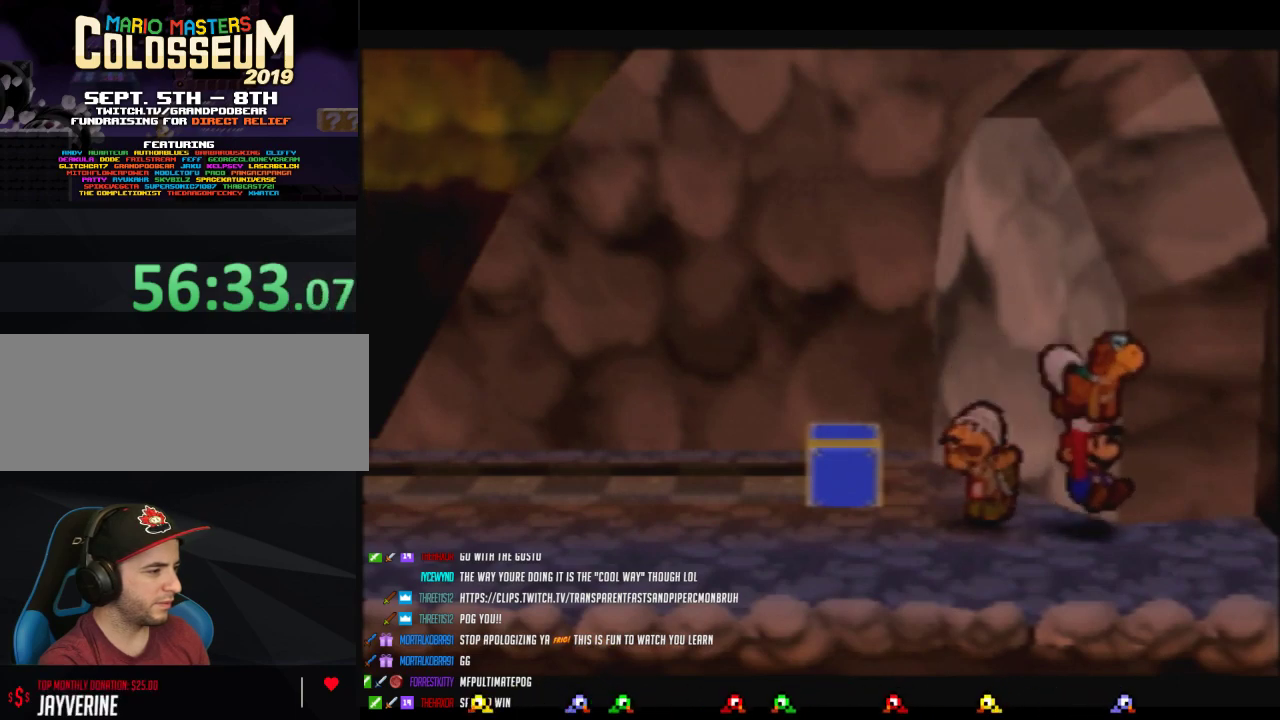
{"buttons": [], "left_stick": "center", "events": []}
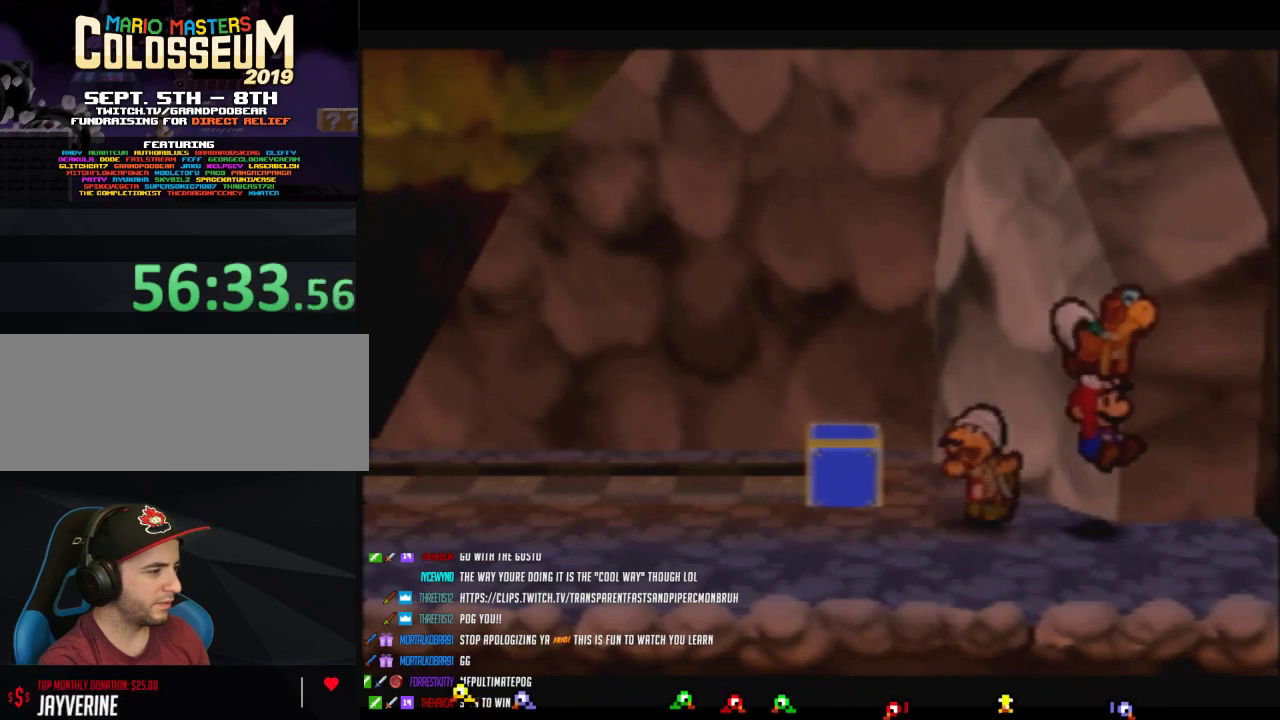
{"buttons": [], "left_stick": "center", "events": []}
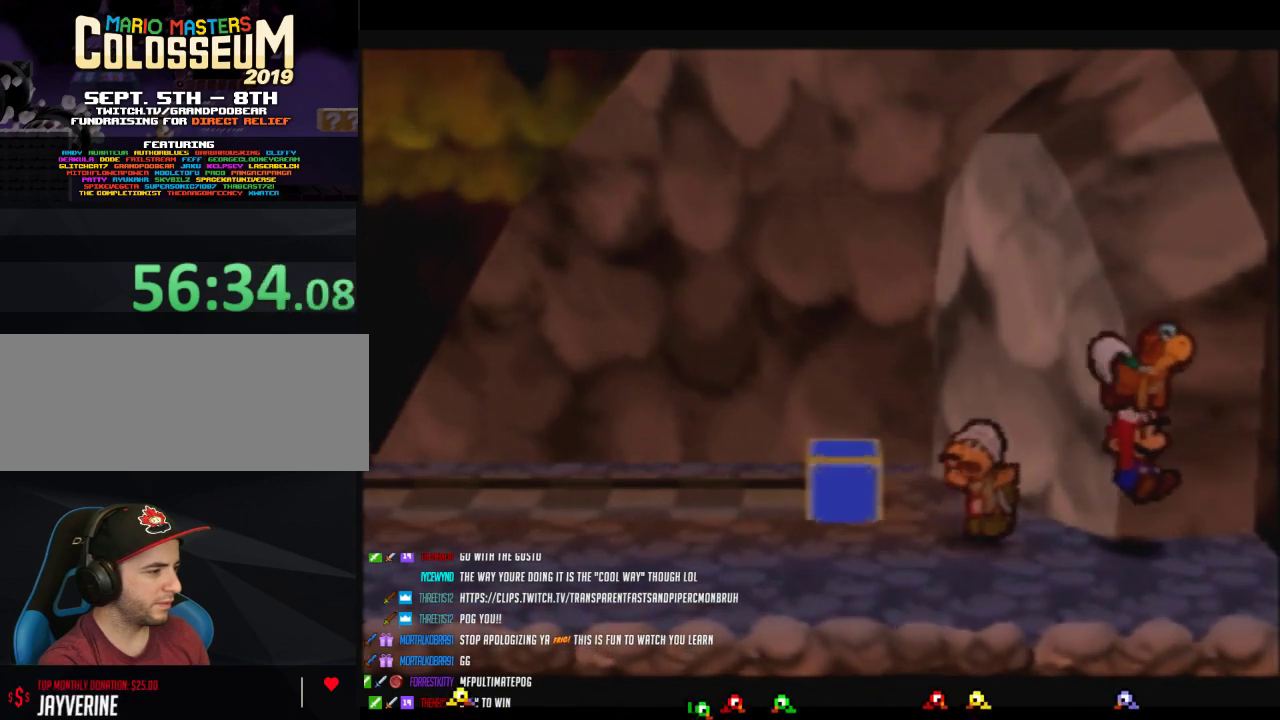
{"buttons": [], "left_stick": "center", "events": []}
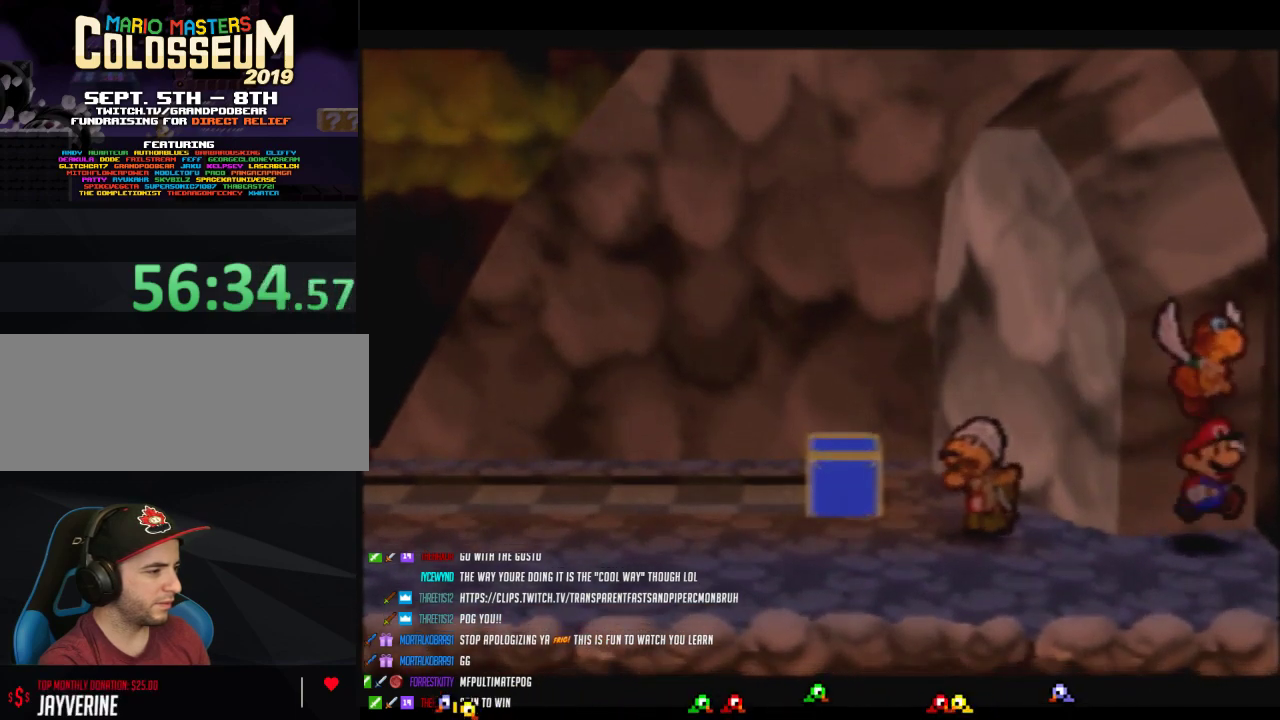
{"buttons": [], "left_stick": "left", "events": [[217, "left_stick", "down-left"], [467, "left_stick", "left"]]}
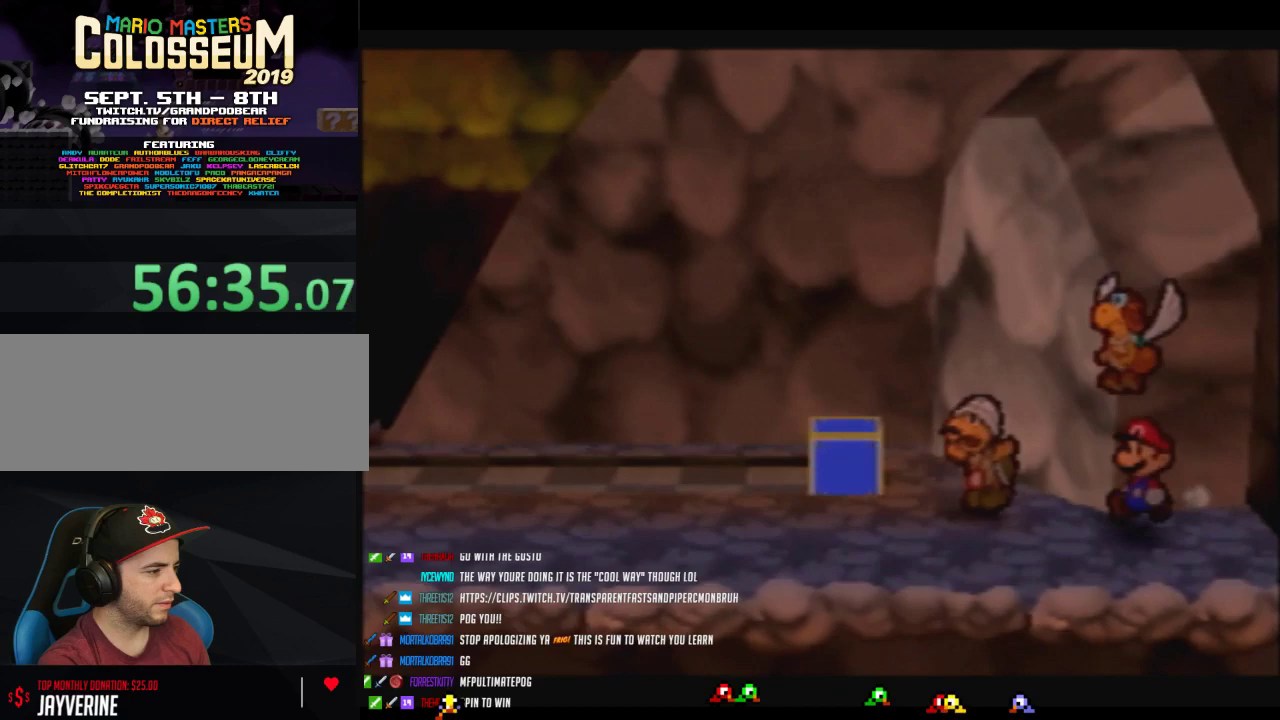
{"buttons": [], "left_stick": "center", "events": [[33, "left_stick", "up-left"], [167, "left_stick", "up-right"], [250, "left_stick", "center"]]}
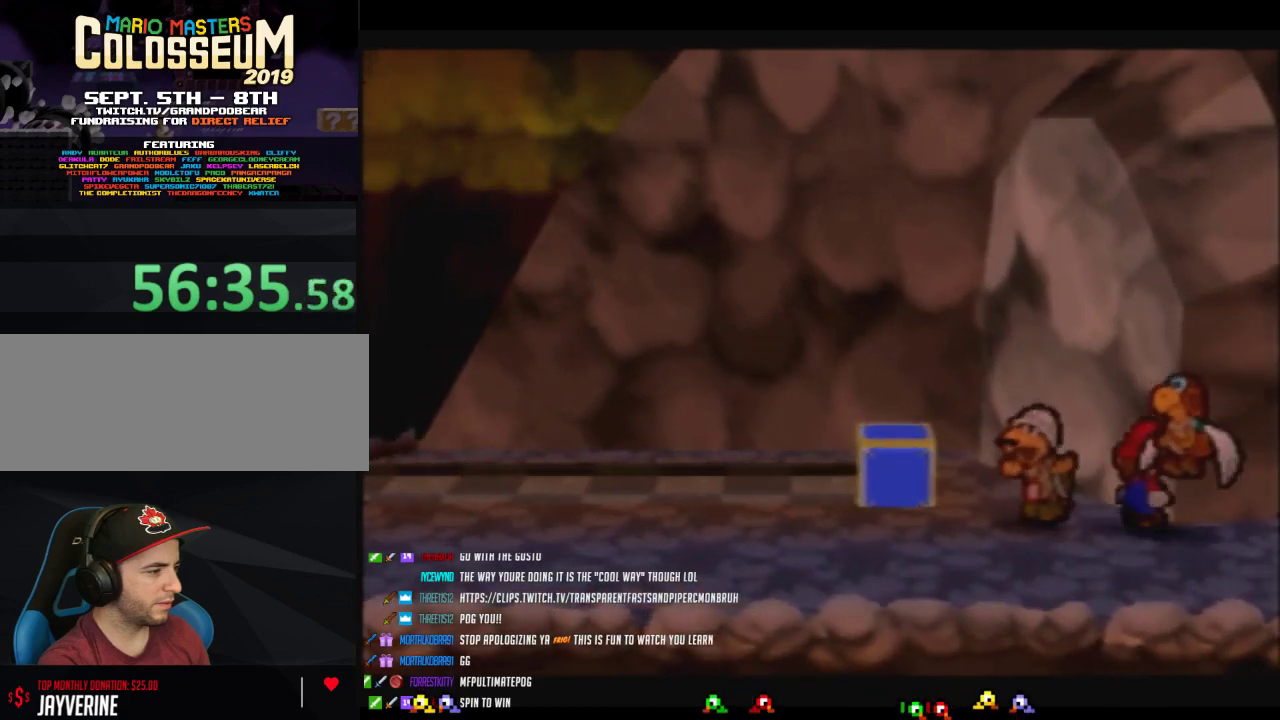
{"buttons": [], "left_stick": "center", "events": [[33, "left_stick", "right"], [100, "left_stick", "center"]]}
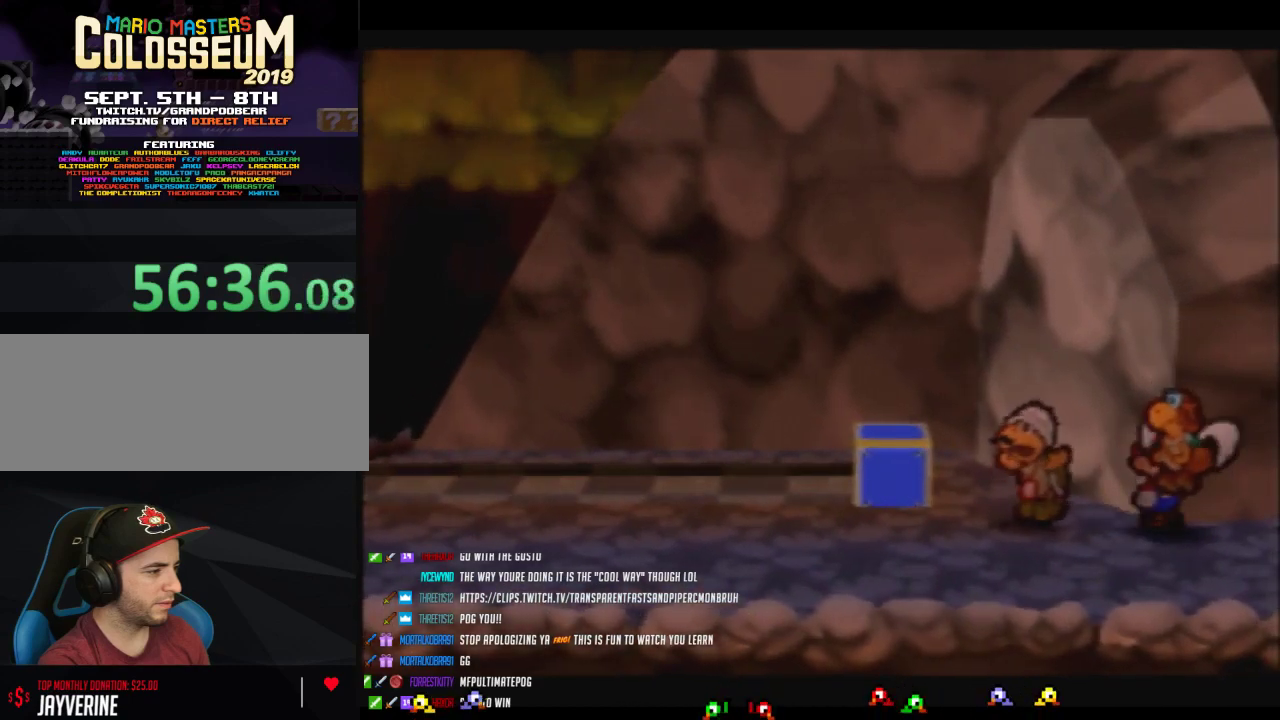
{"buttons": [], "left_stick": "up", "events": [[483, "left_stick", "up"]]}
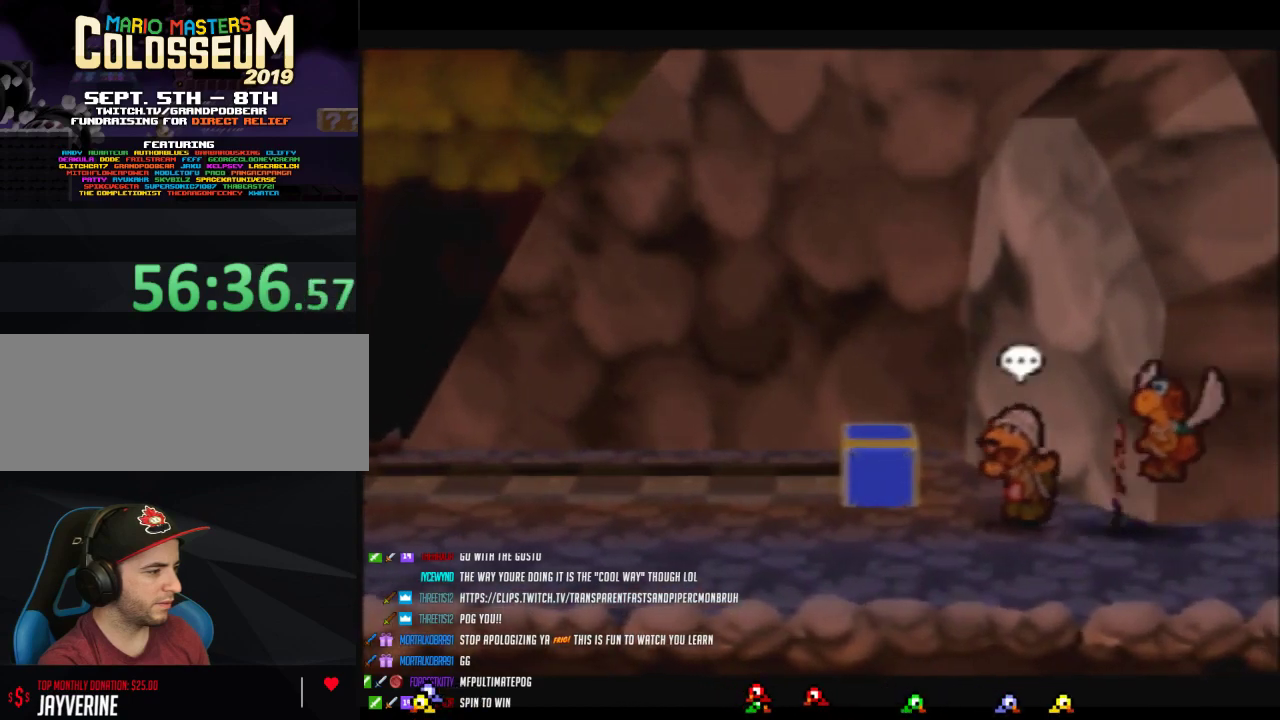
{"buttons": [], "left_stick": "center", "events": [[33, "left_stick", "center"]]}
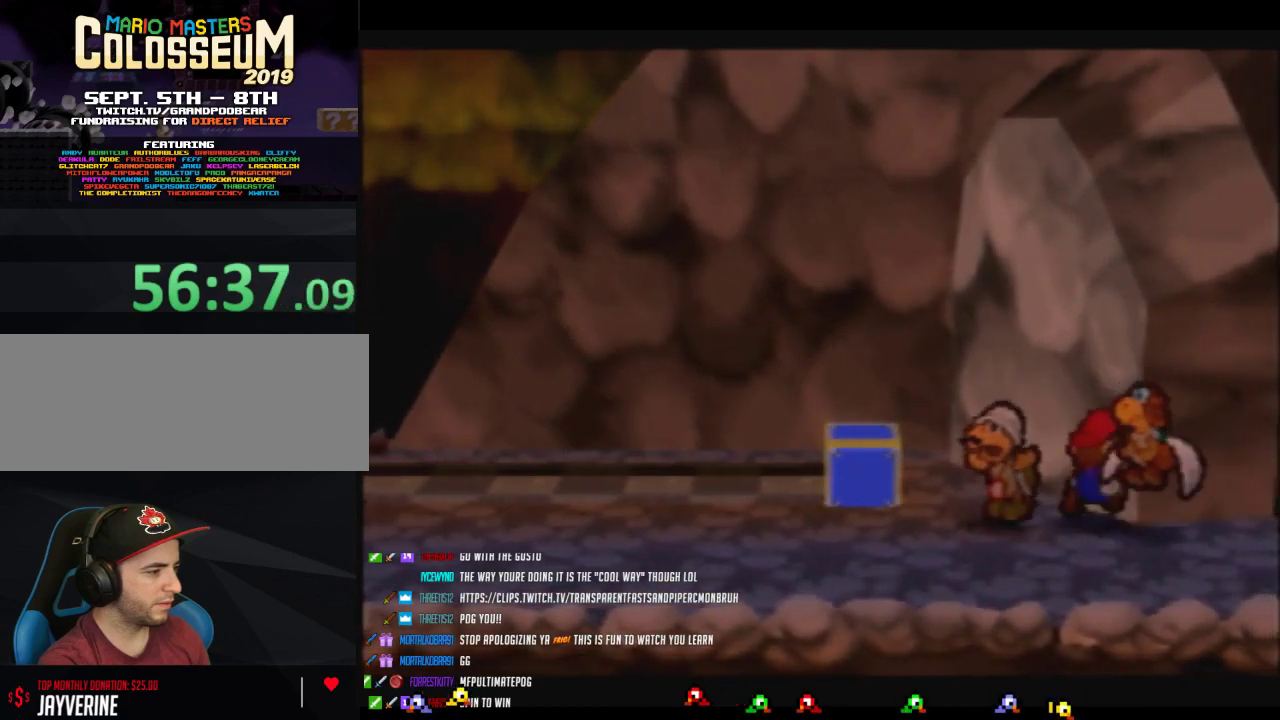
{"buttons": [], "left_stick": "center", "events": []}
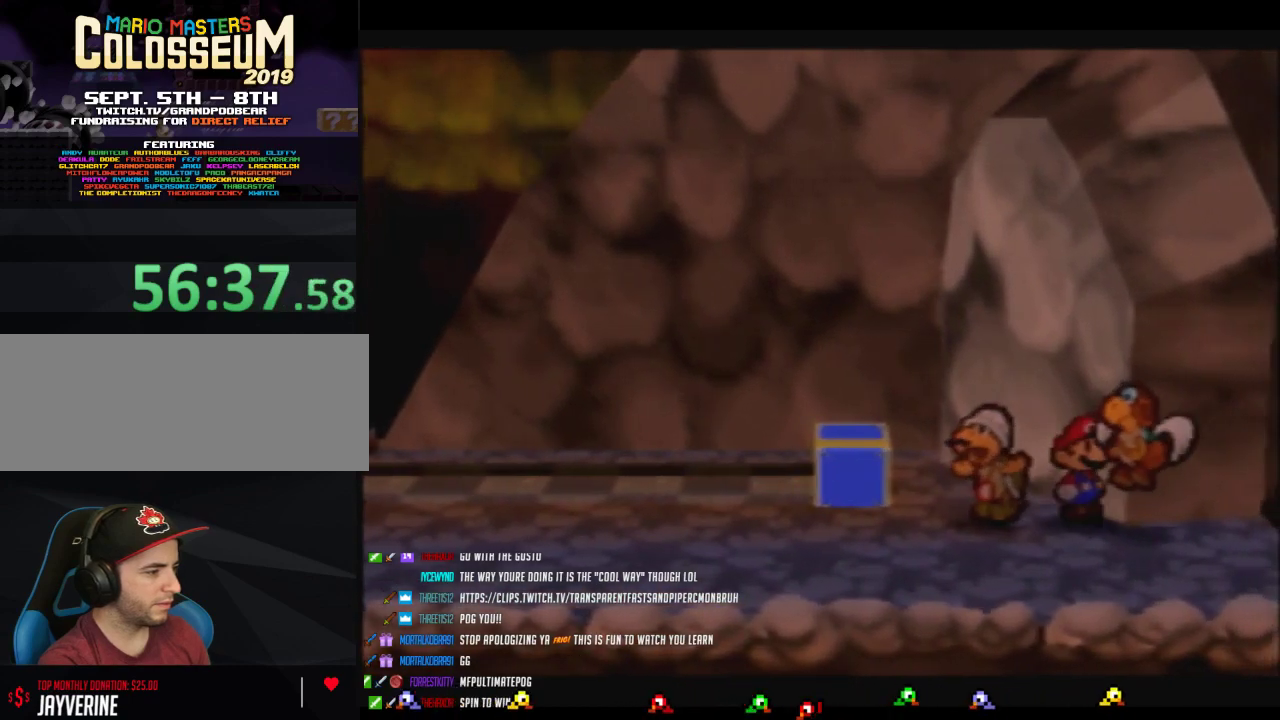
{"buttons": [], "left_stick": "center", "events": []}
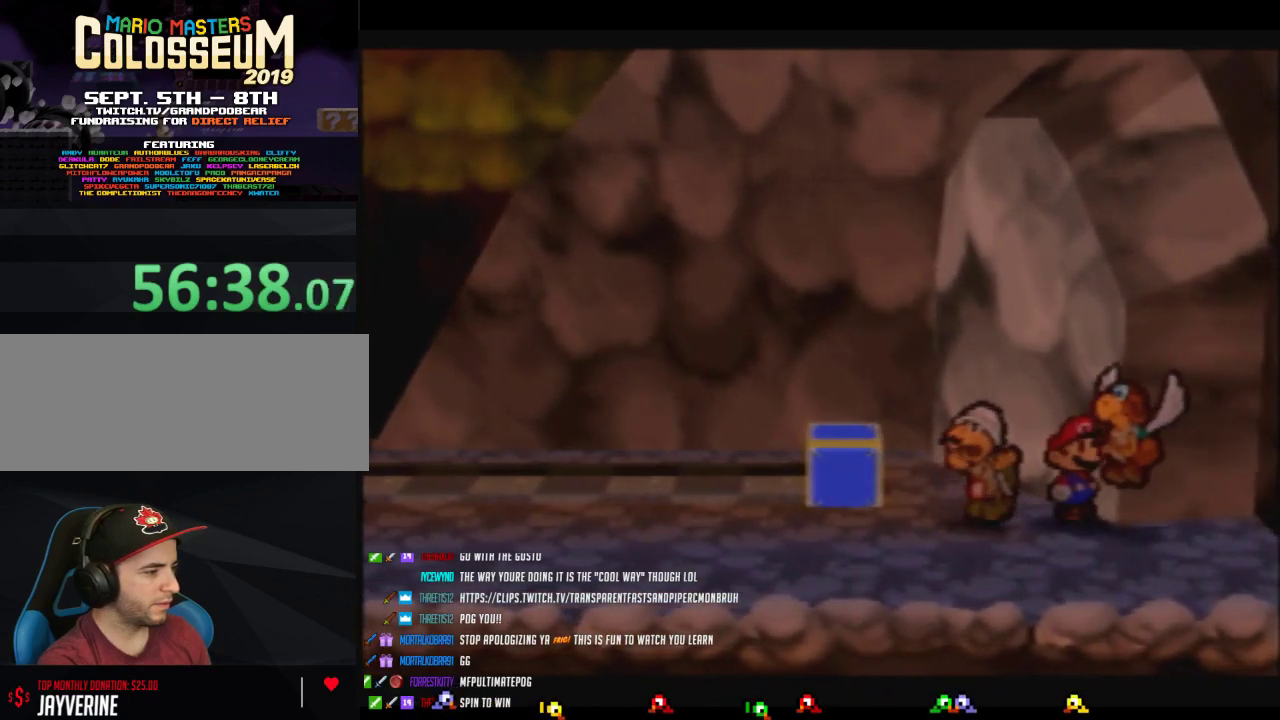
{"buttons": [], "left_stick": "center", "events": []}
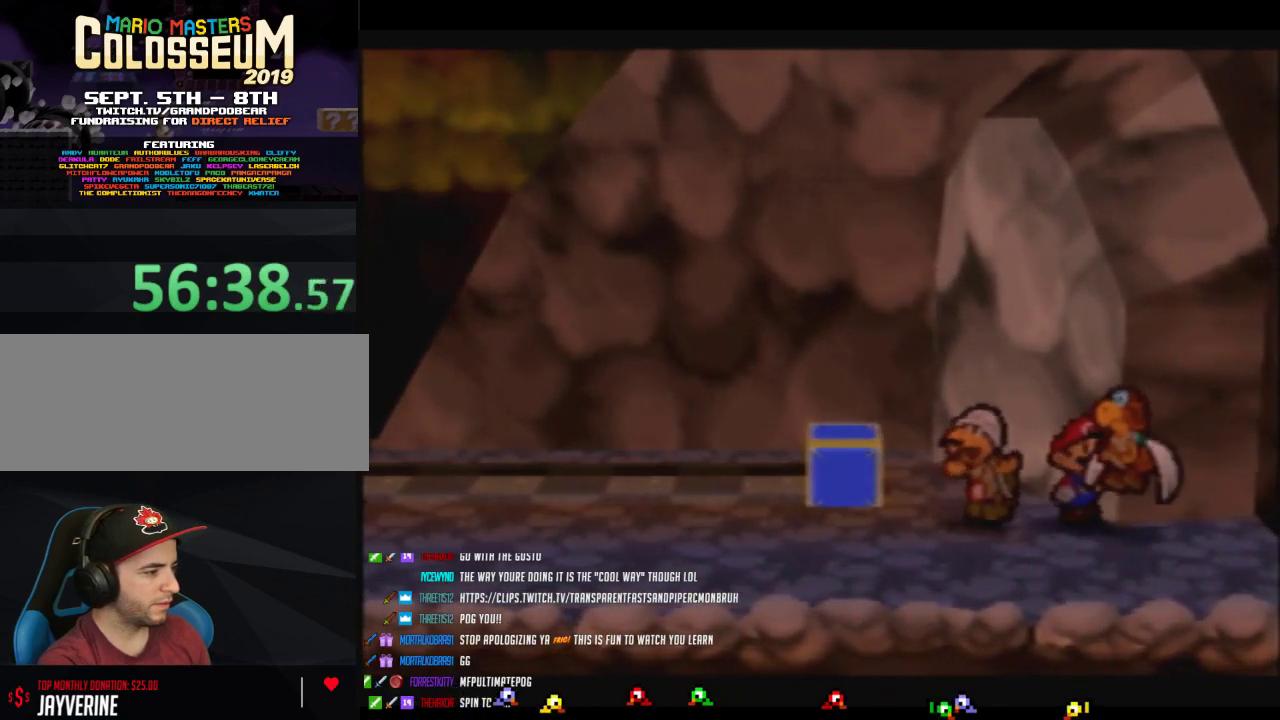
{"buttons": [], "left_stick": "center", "events": [[417, "C_DOWN", "down"], [500, "C_DOWN", "up"]]}
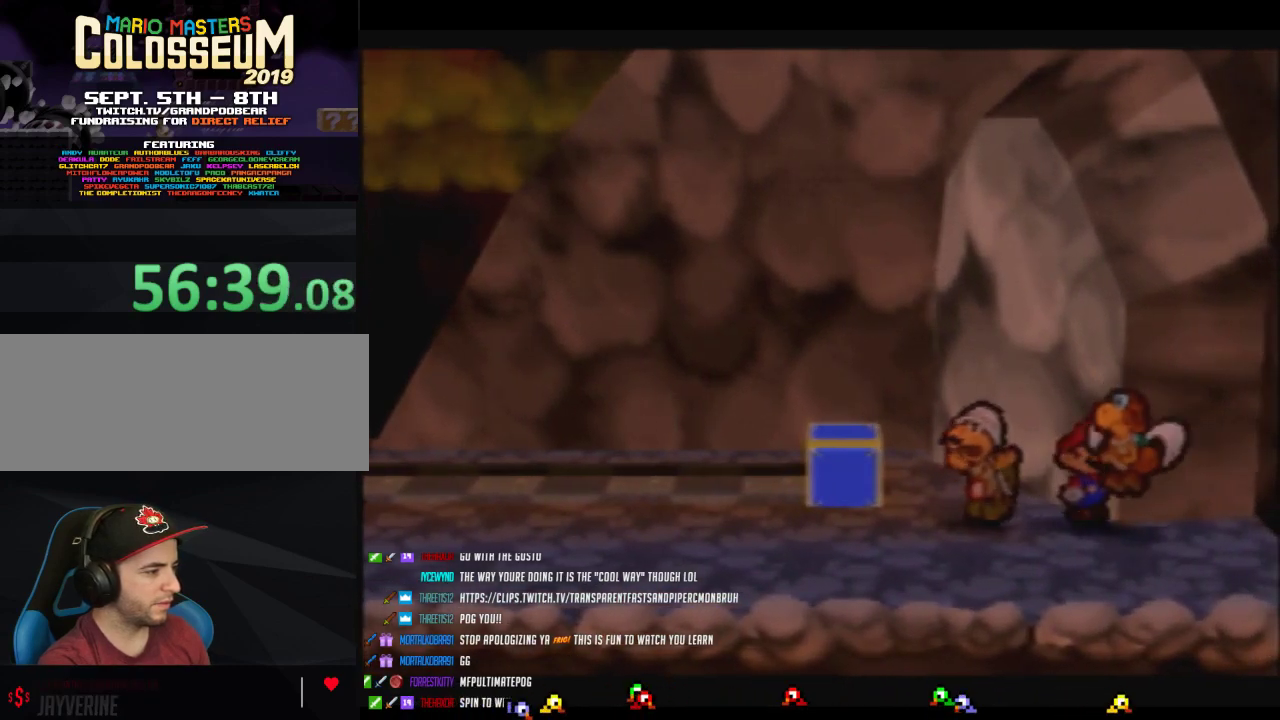
{"buttons": [], "left_stick": "center", "events": []}
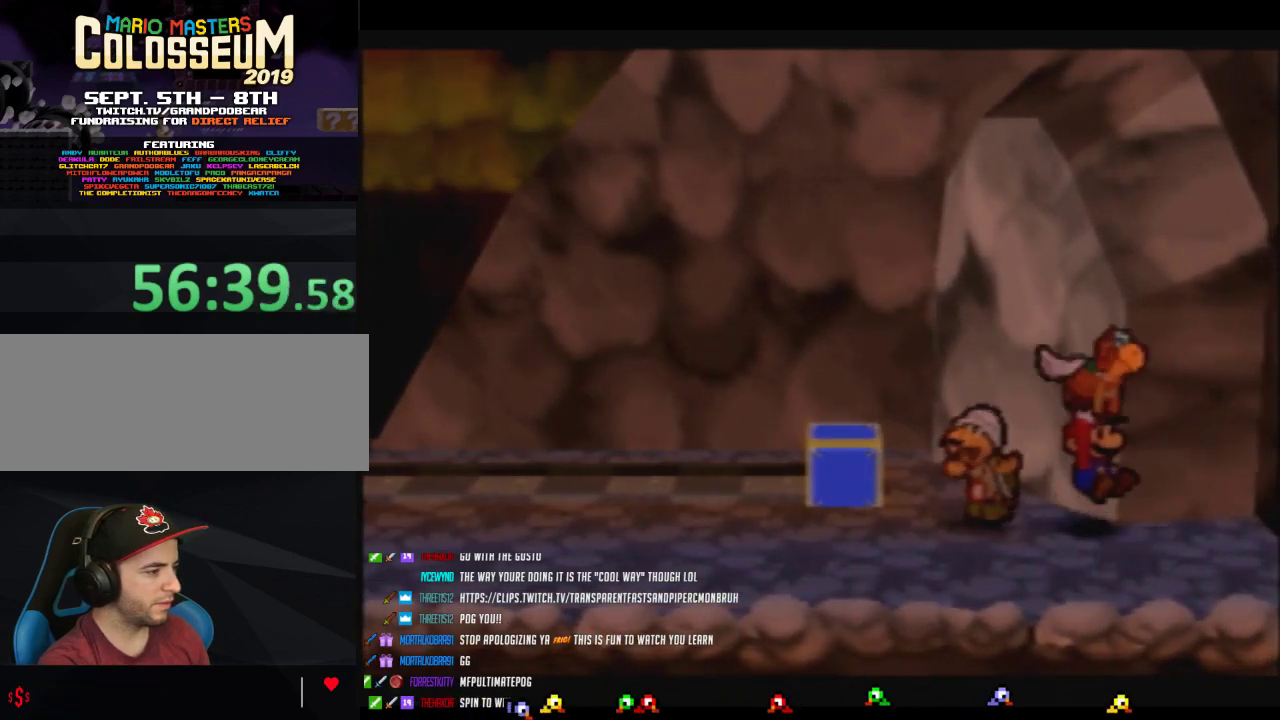
{"buttons": [], "left_stick": "center", "events": []}
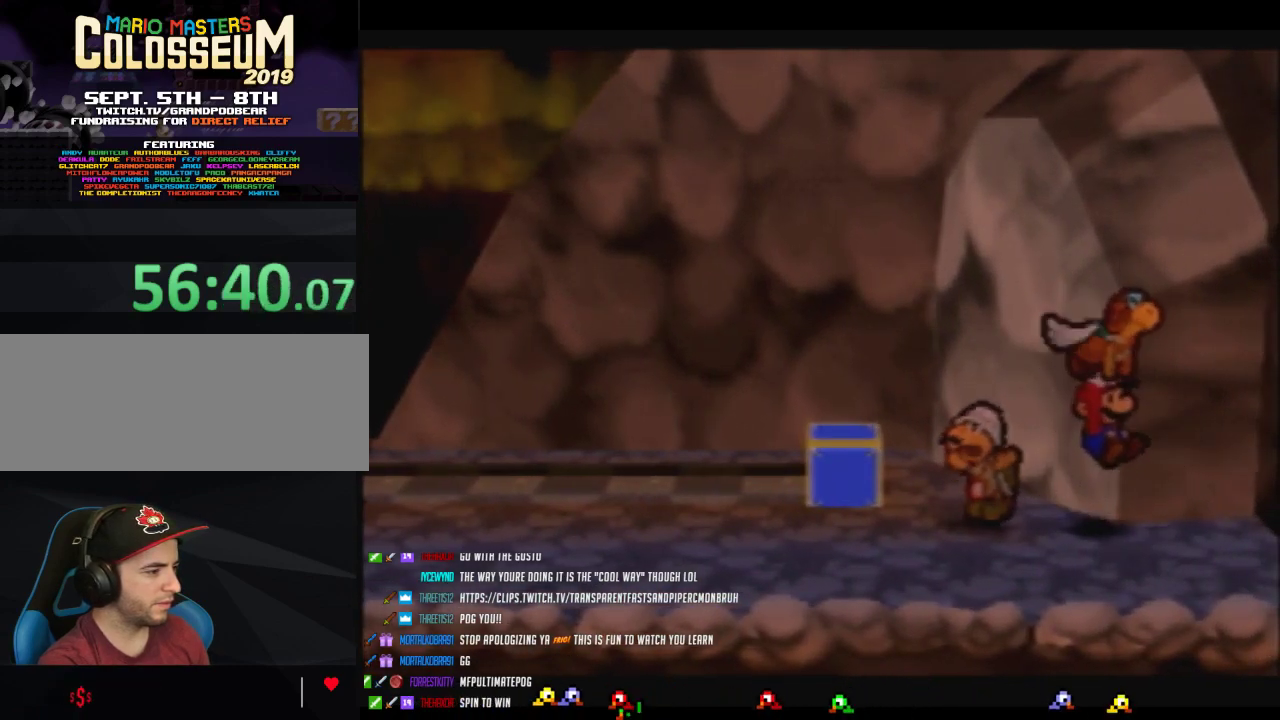
{"buttons": [], "left_stick": "center", "events": []}
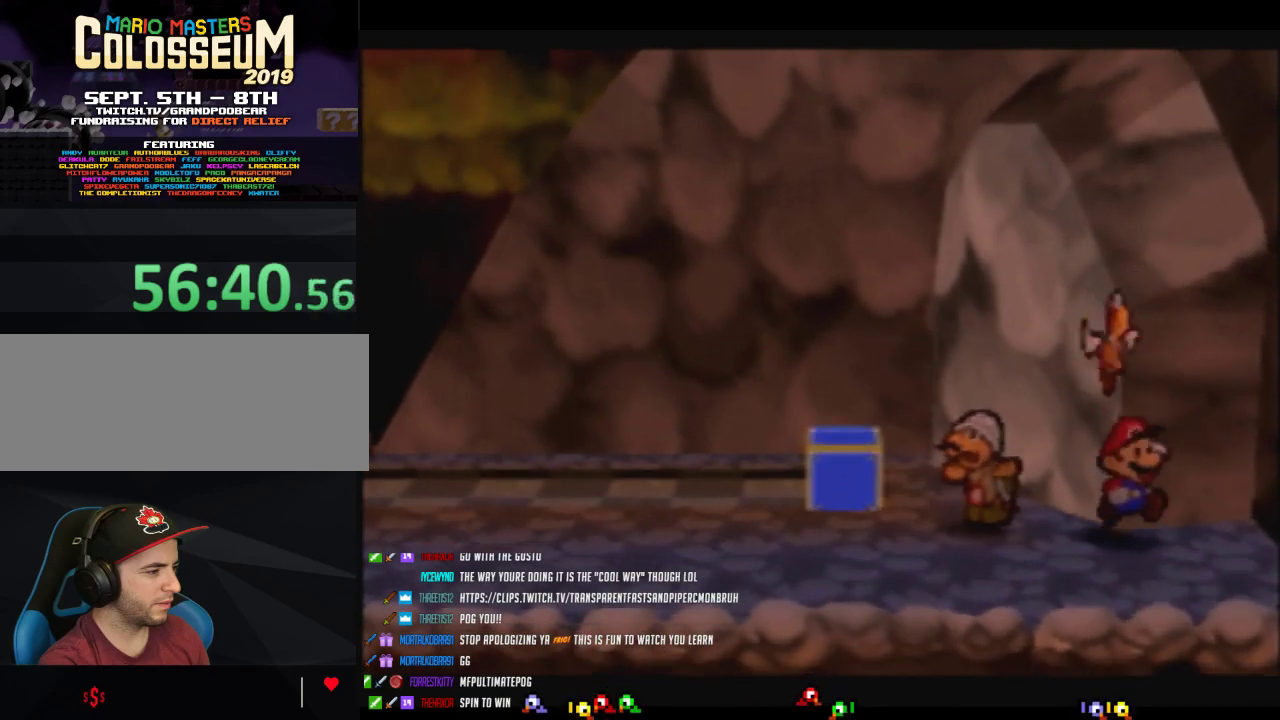
{"buttons": [], "left_stick": "center", "events": []}
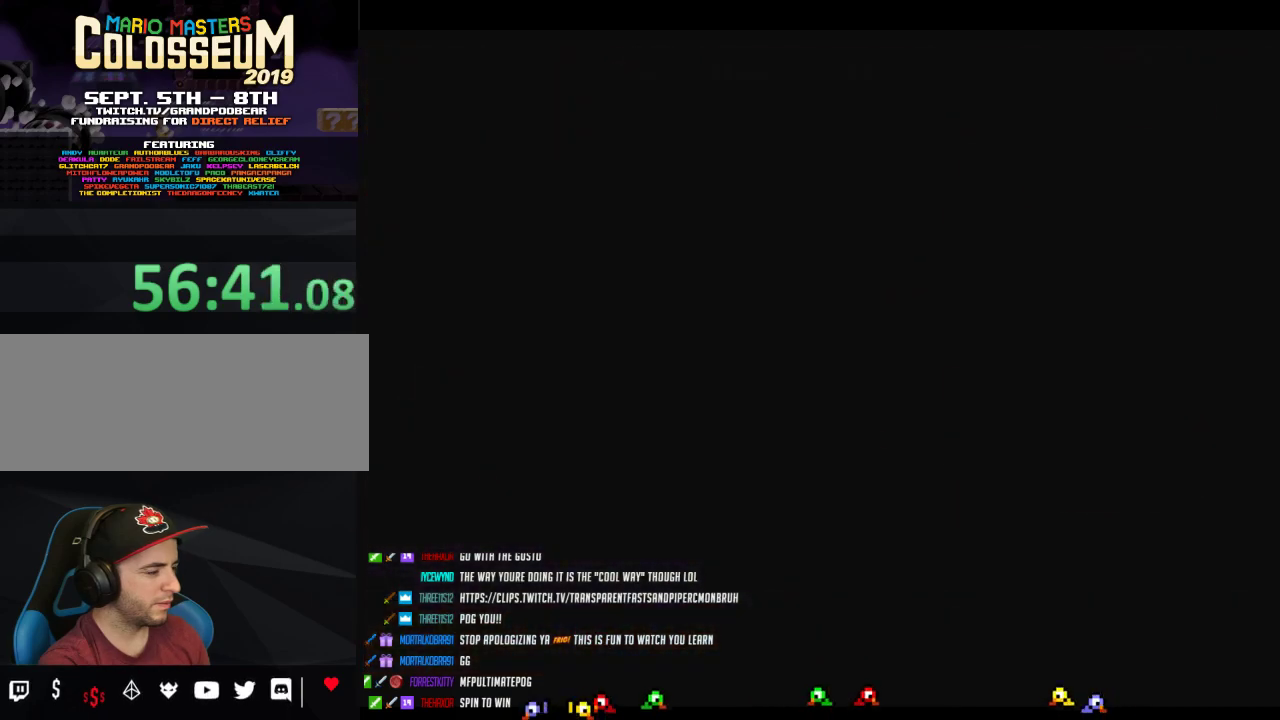
{"buttons": [], "left_stick": "center", "events": []}
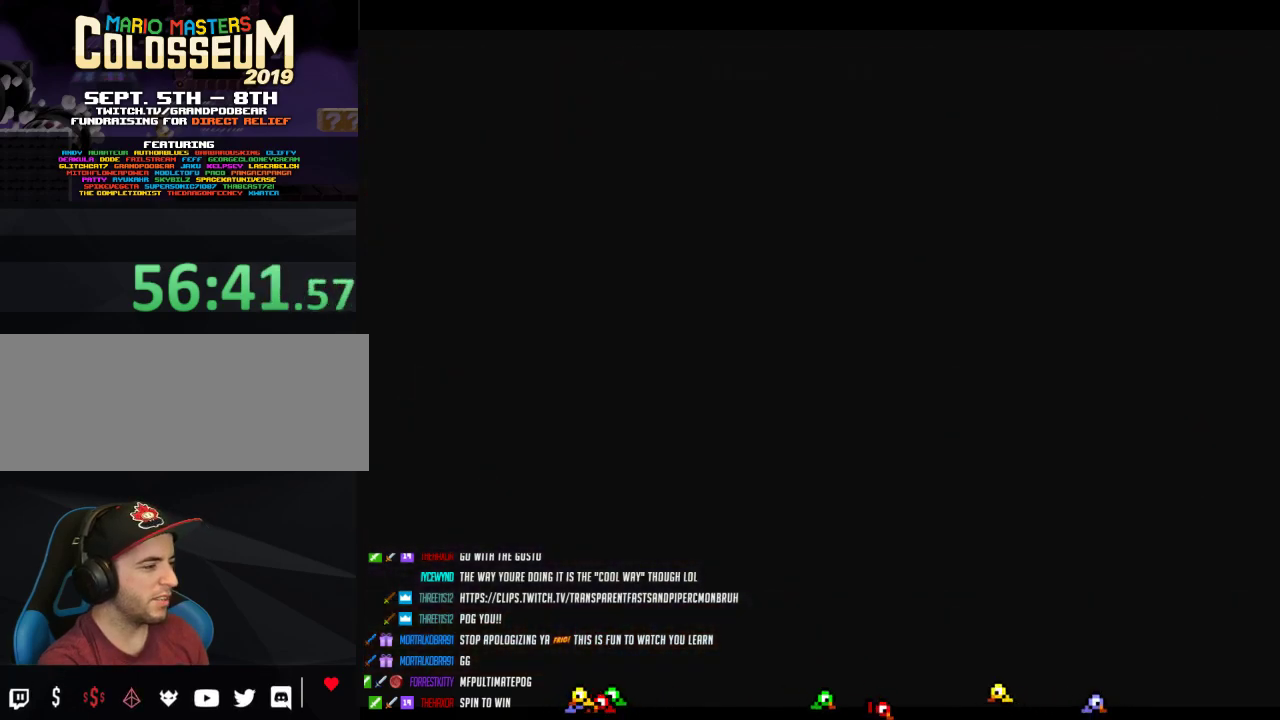
{"buttons": ["Z"], "left_stick": "right", "events": [[167, "left_stick", "right"], [500, "Z", "down"]]}
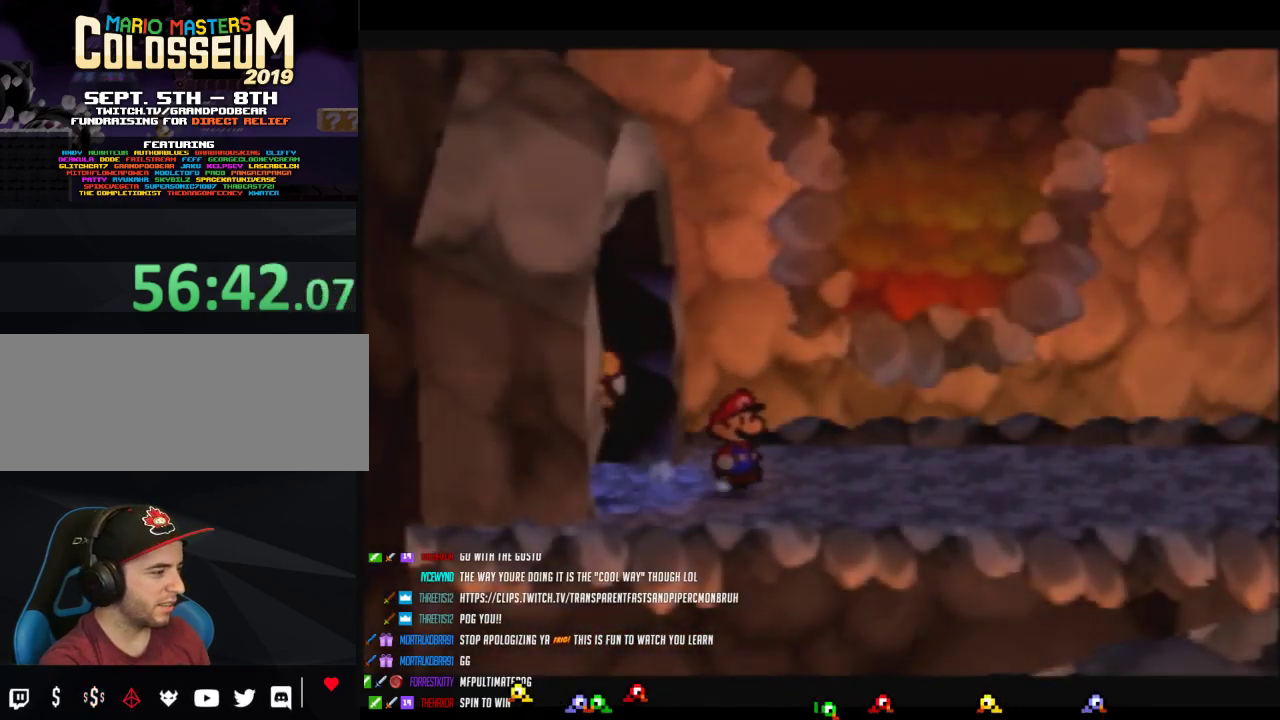
{"buttons": ["Z"], "left_stick": "right", "events": []}
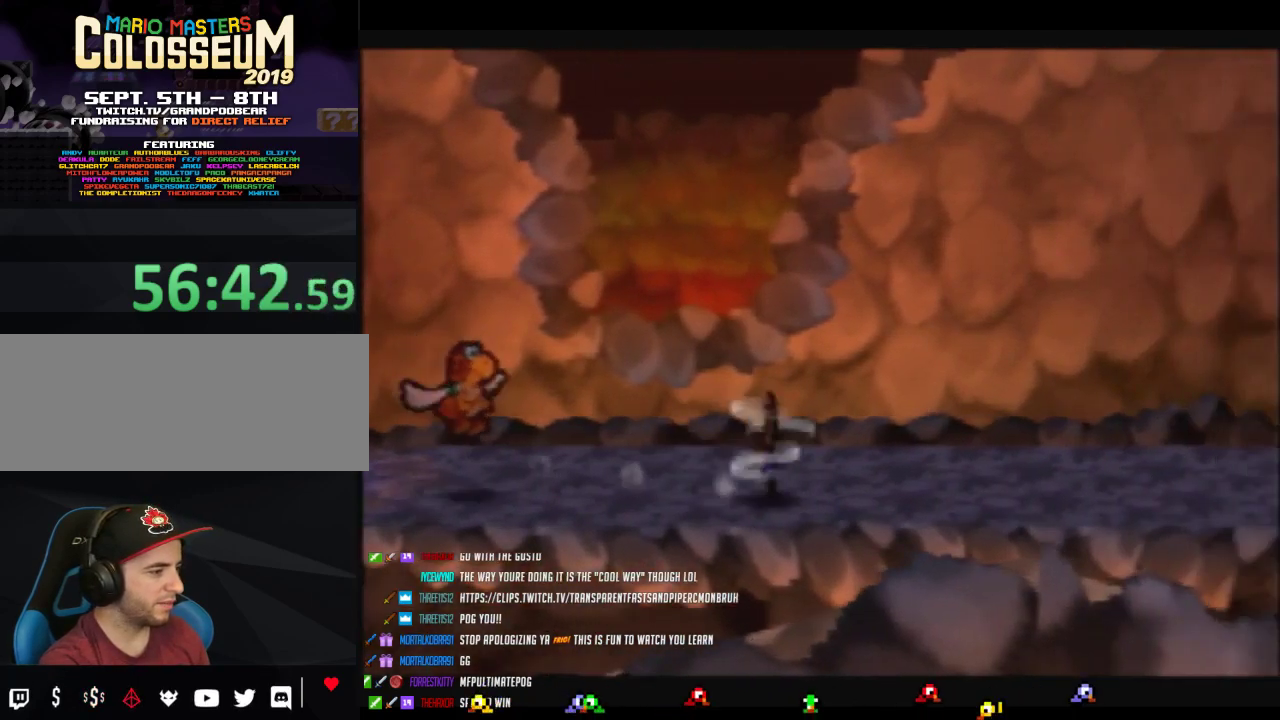
{"buttons": ["Z"], "left_stick": "right", "events": [[33, "Z", "up"], [467, "Z", "down"]]}
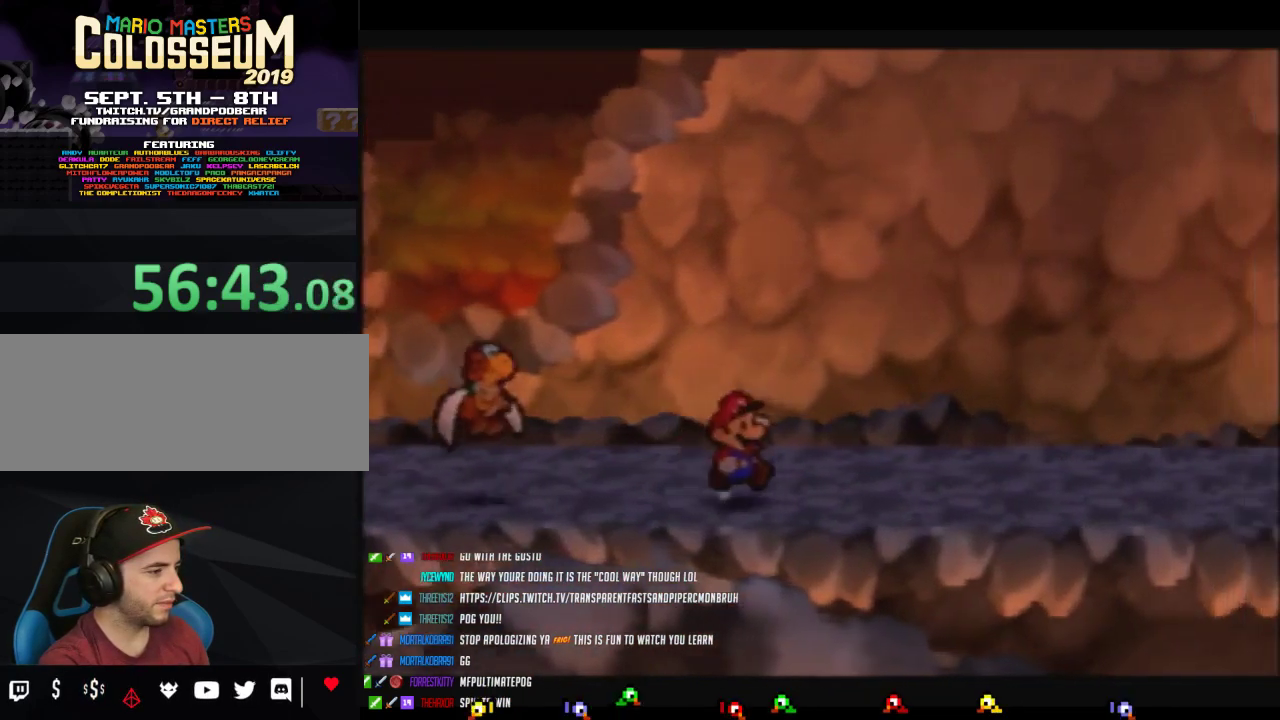
{"buttons": ["A", "Z"], "left_stick": "right", "events": [[500, "A", "down"]]}
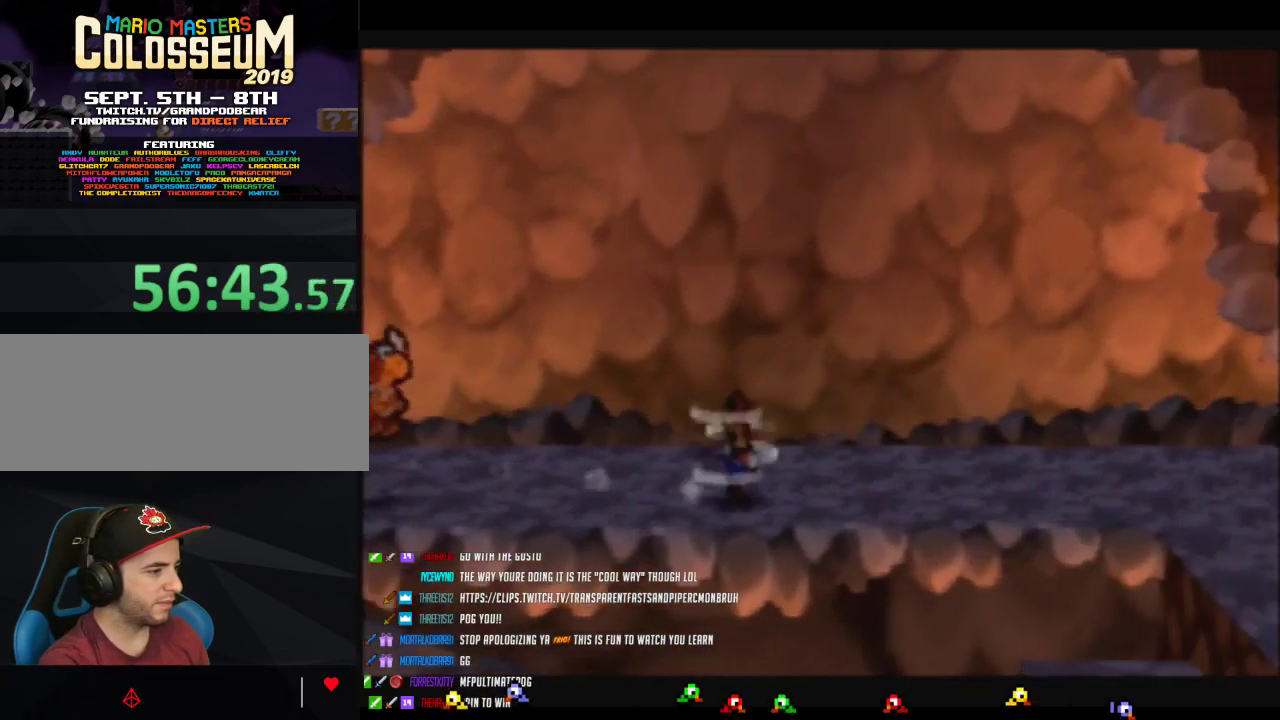
{"buttons": ["Z"], "left_stick": "right", "events": [[33, "A", "up"], [33, "Z", "up"], [417, "Z", "down"]]}
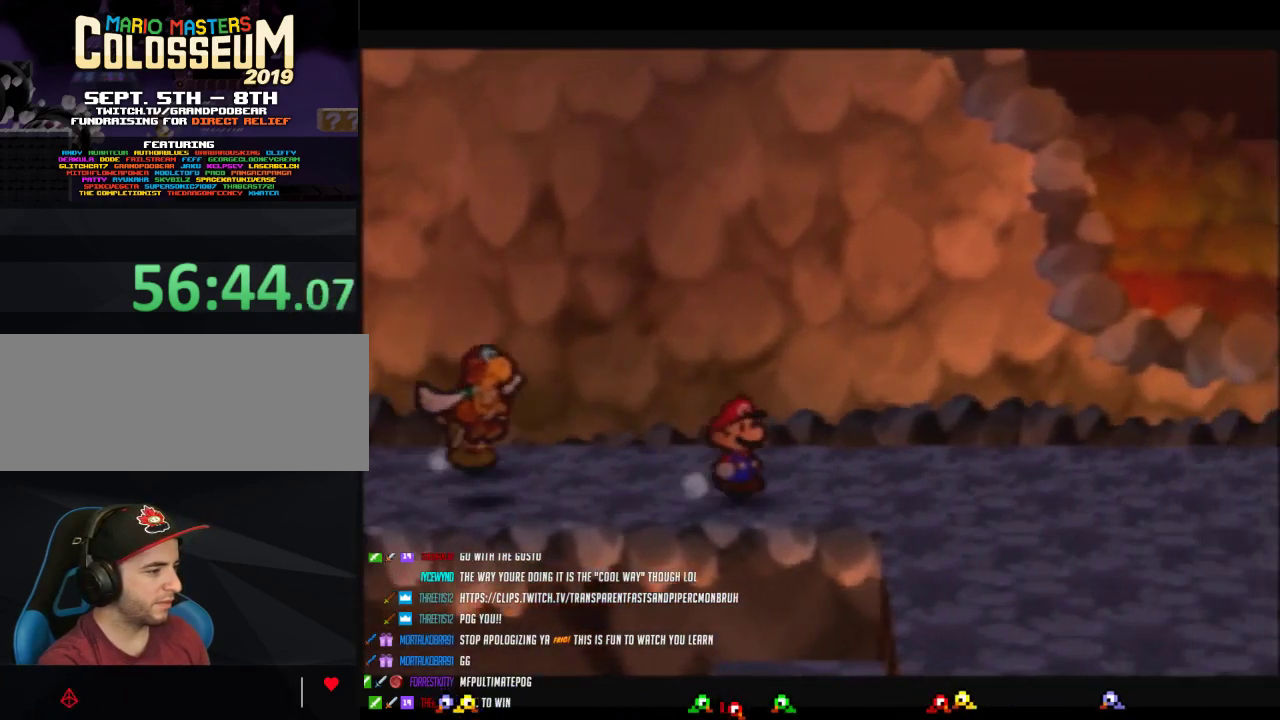
{"buttons": ["A"], "left_stick": "right", "events": [[467, "A", "down"], [467, "Z", "up"]]}
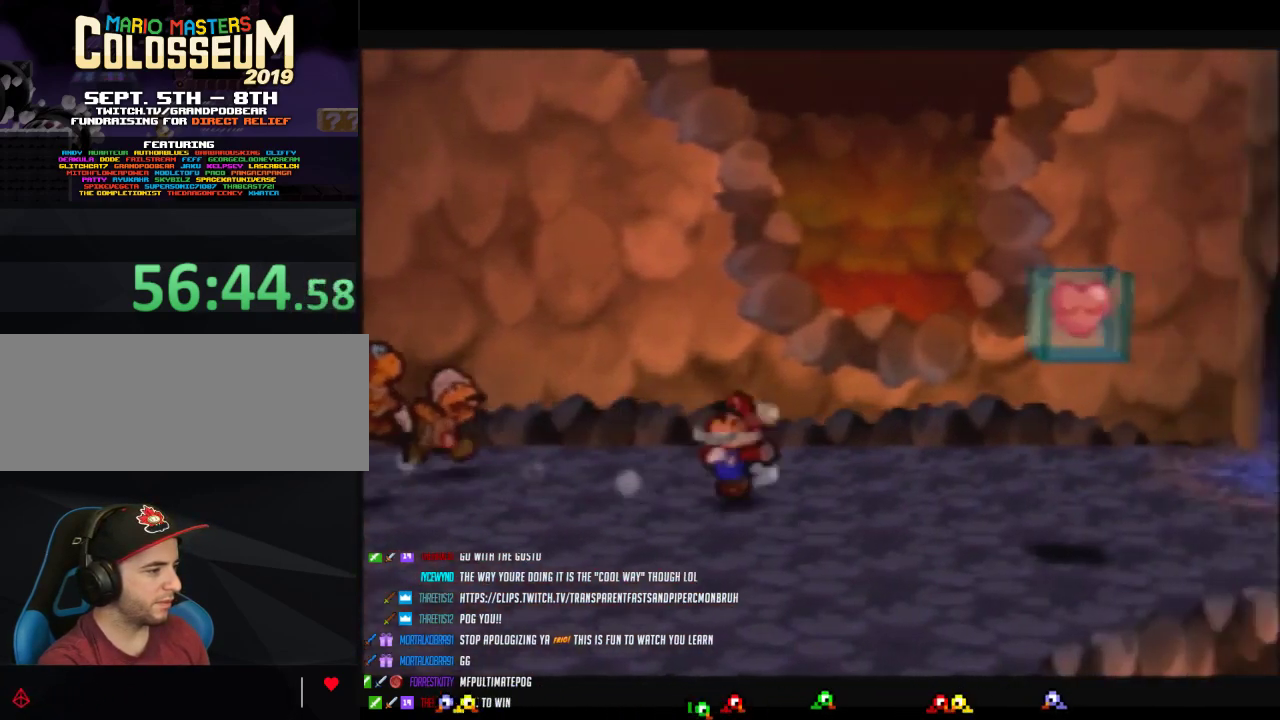
{"buttons": [], "left_stick": "right", "events": [[33, "A", "up"]]}
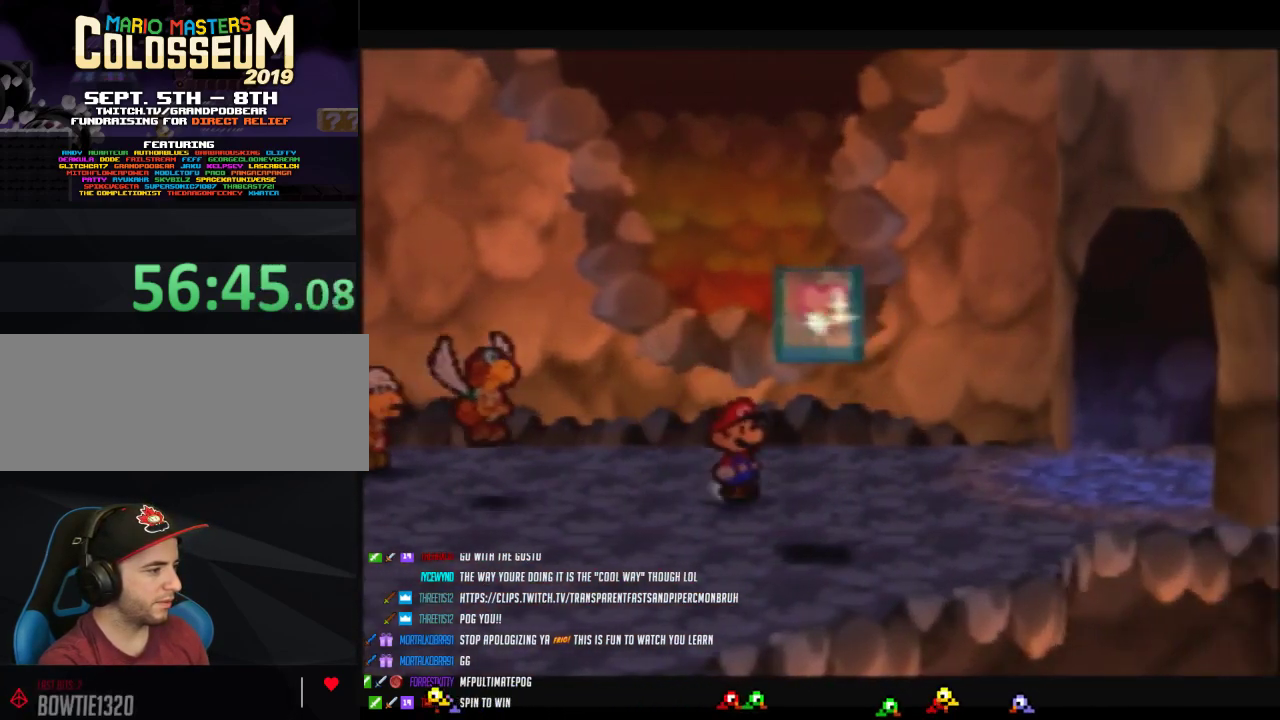
{"buttons": ["B"], "left_stick": "center", "events": [[100, "left_stick", "down"], [250, "left_stick", "down-right"], [450, "B", "down"], [450, "left_stick", "center"]]}
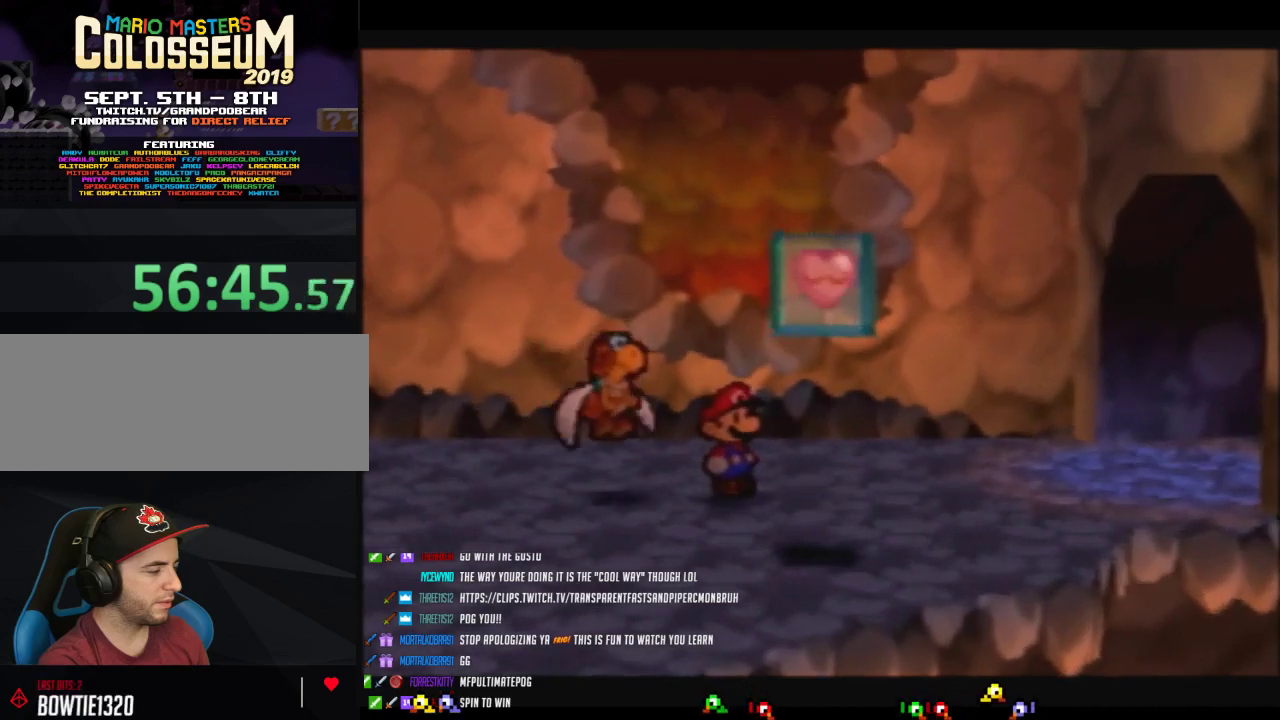
{"buttons": ["B"], "left_stick": "center", "events": []}
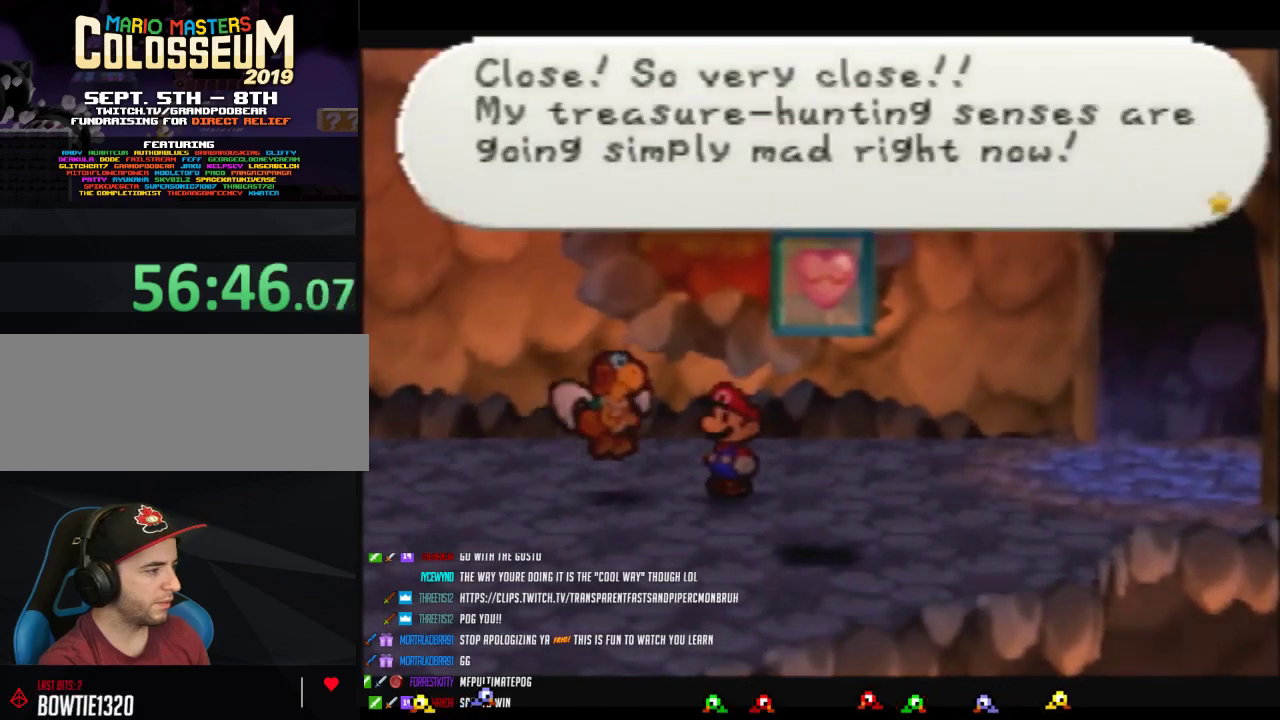
{"buttons": ["B"], "left_stick": "center", "events": []}
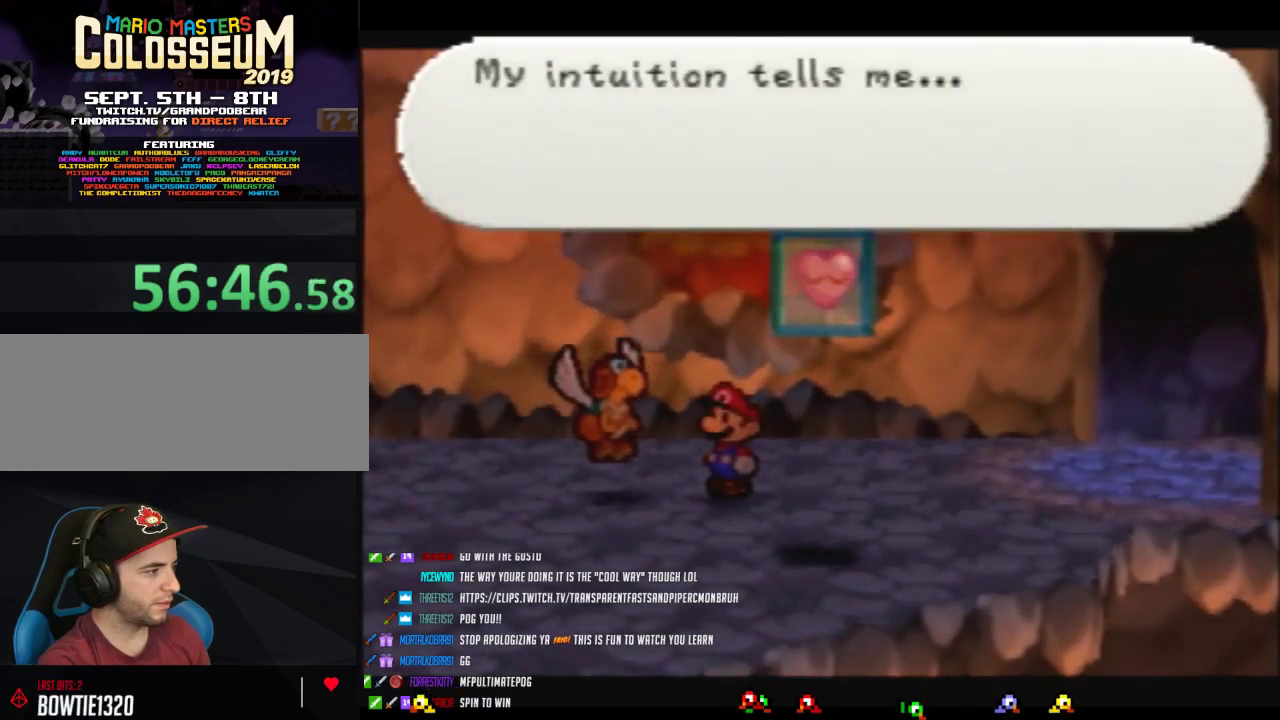
{"buttons": ["B"], "left_stick": "center", "events": []}